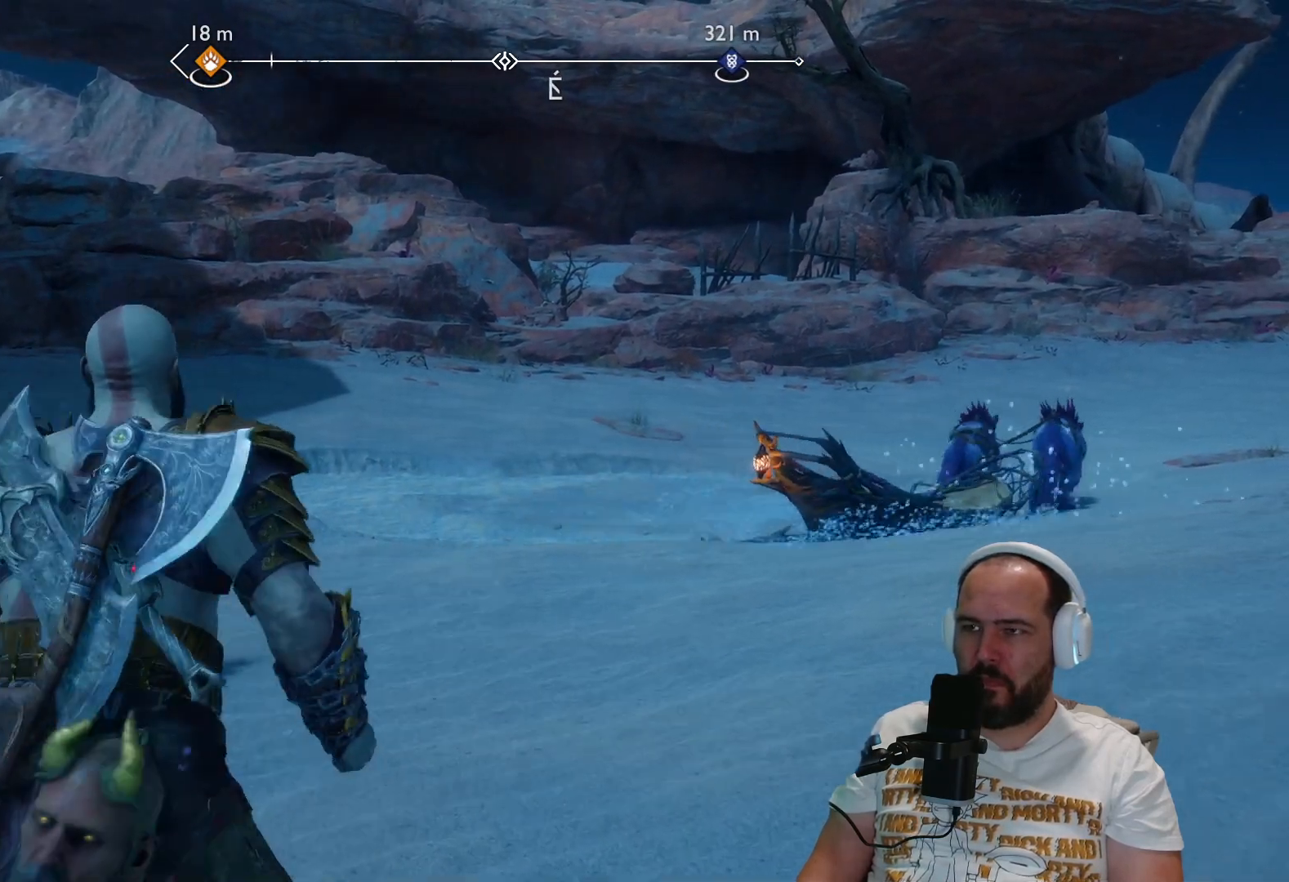
Gameplay with a controller (PlayStation layout); each line is a JSON object with the inputs held at the frame after it. "events" lists button and stick changes between this image and that frame as [ms after this image, input, new state], when the widget could be followed in between. Not read: R3.
{"buttons": [], "left_stick": "up", "right_stick": "center", "events": []}
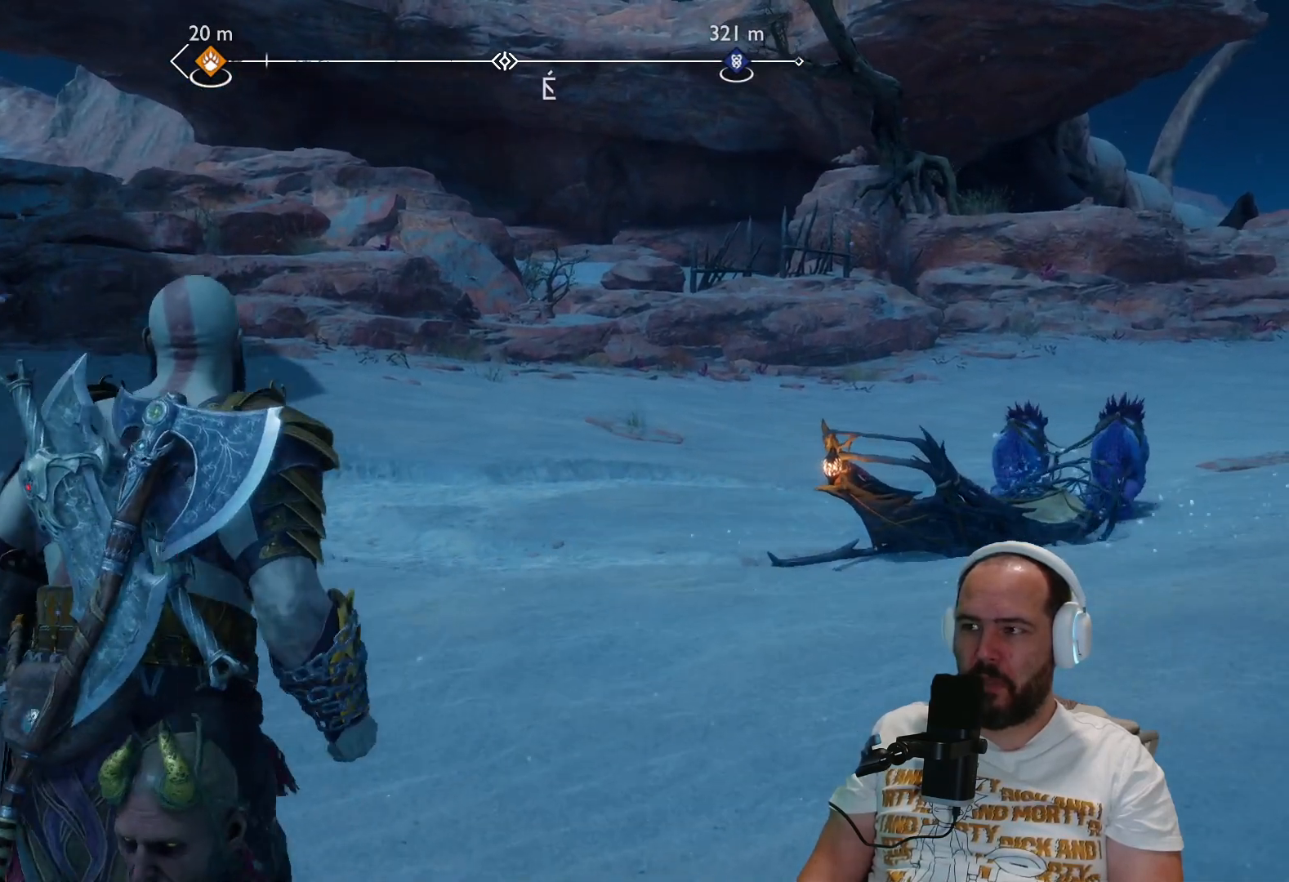
{"buttons": [], "left_stick": "up", "right_stick": "center", "events": [[83, "right_stick", "right"], [433, "right_stick", "center"]]}
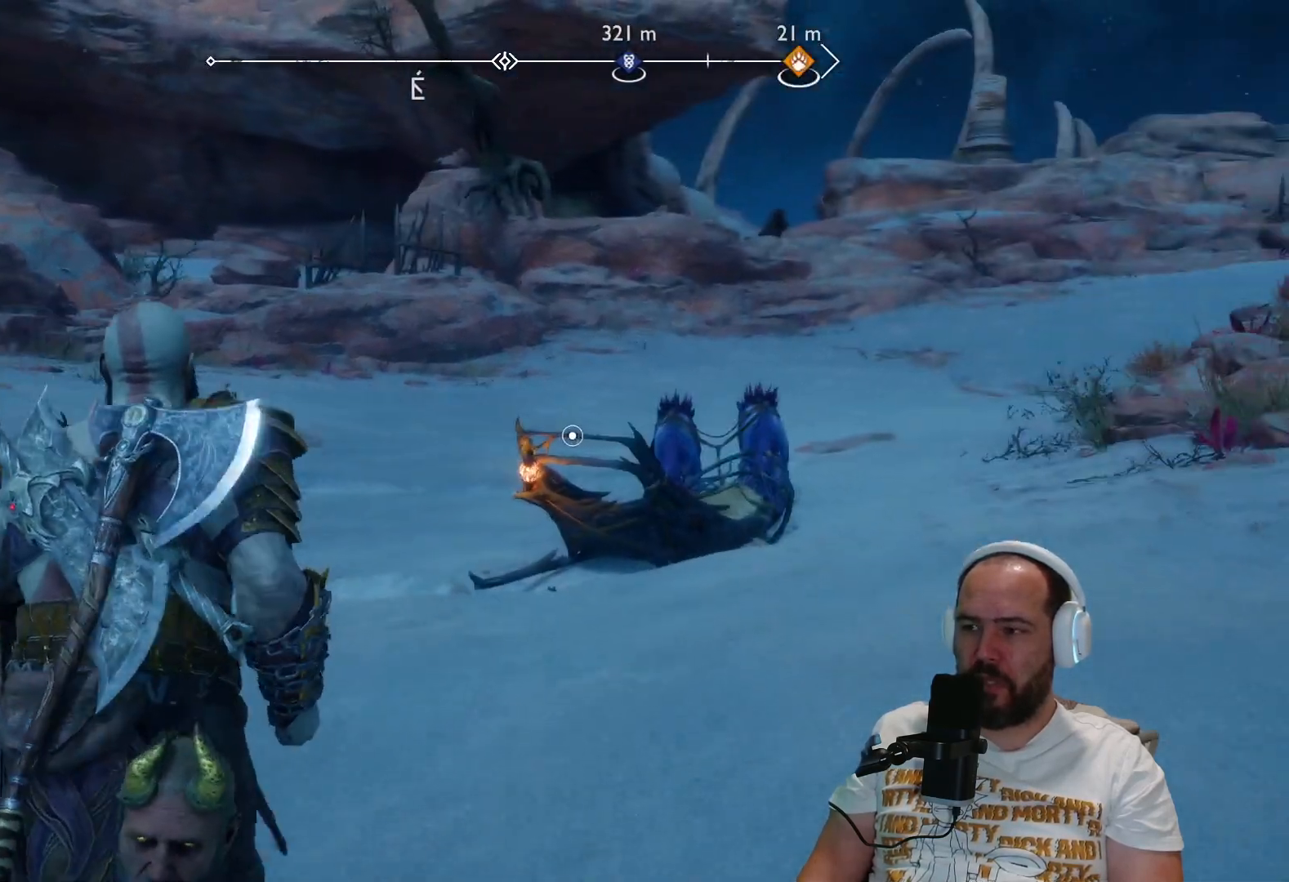
{"buttons": [], "left_stick": "up", "right_stick": "center", "events": []}
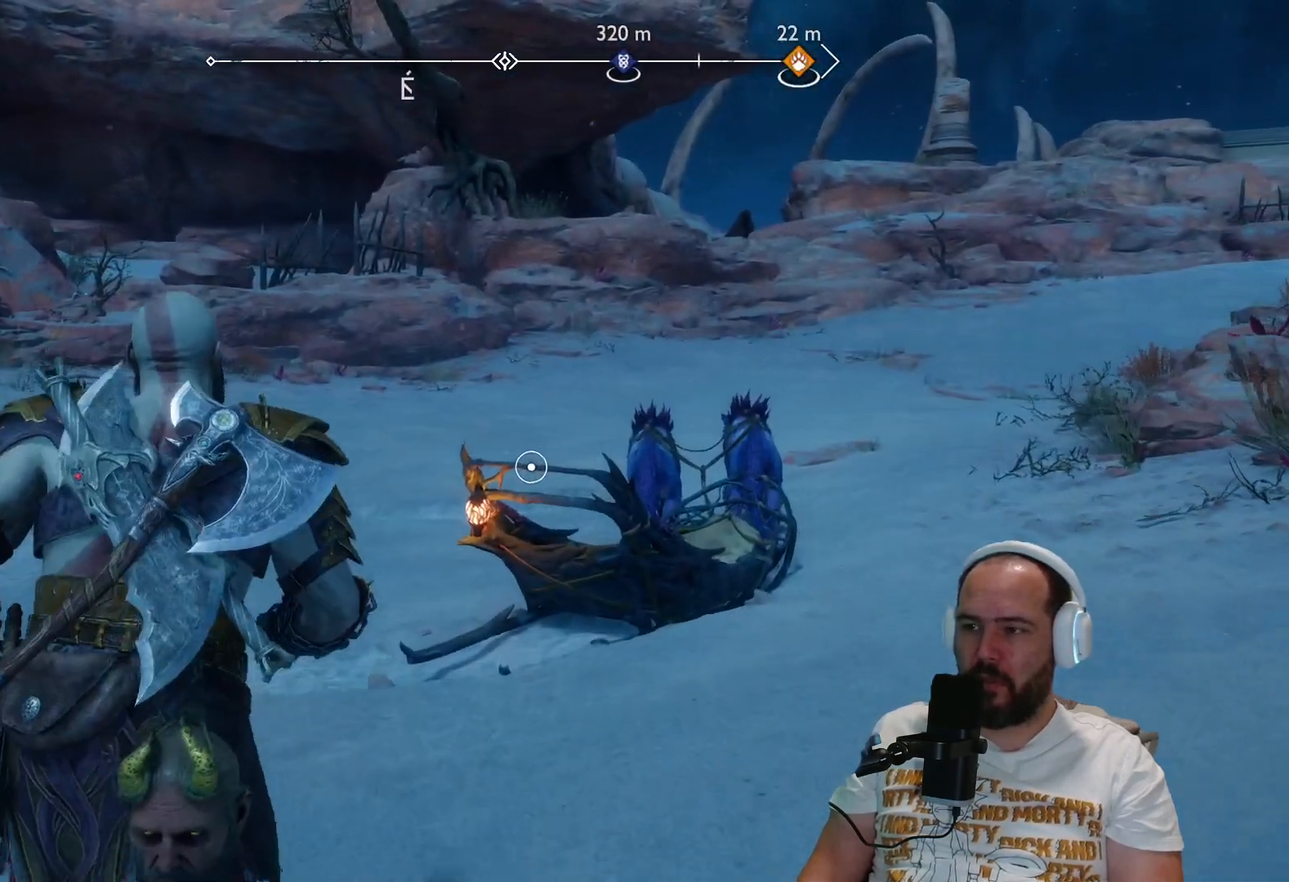
{"buttons": [], "left_stick": "up", "right_stick": "center", "events": []}
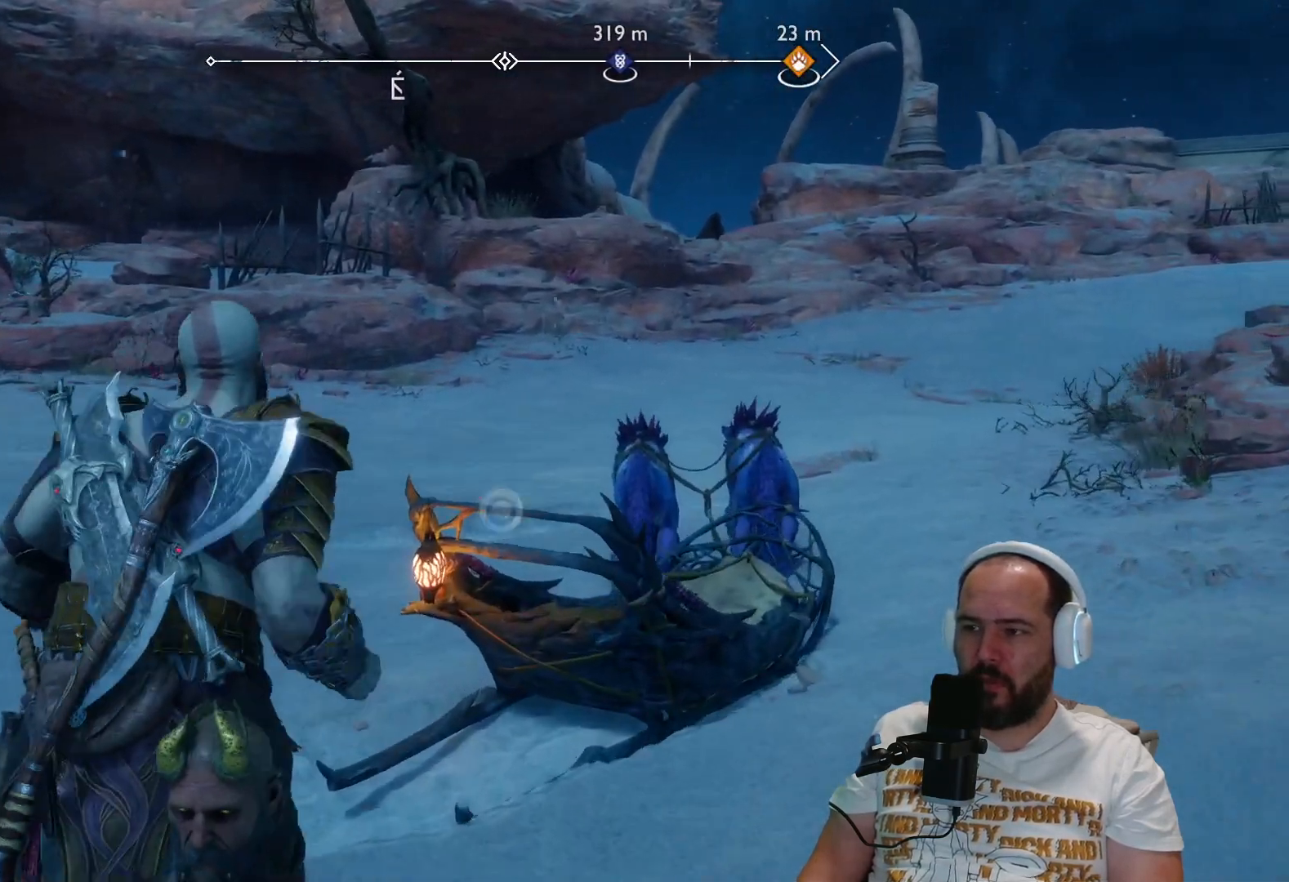
{"buttons": [], "left_stick": "center", "right_stick": "center", "events": [[483, "left_stick", "center"]]}
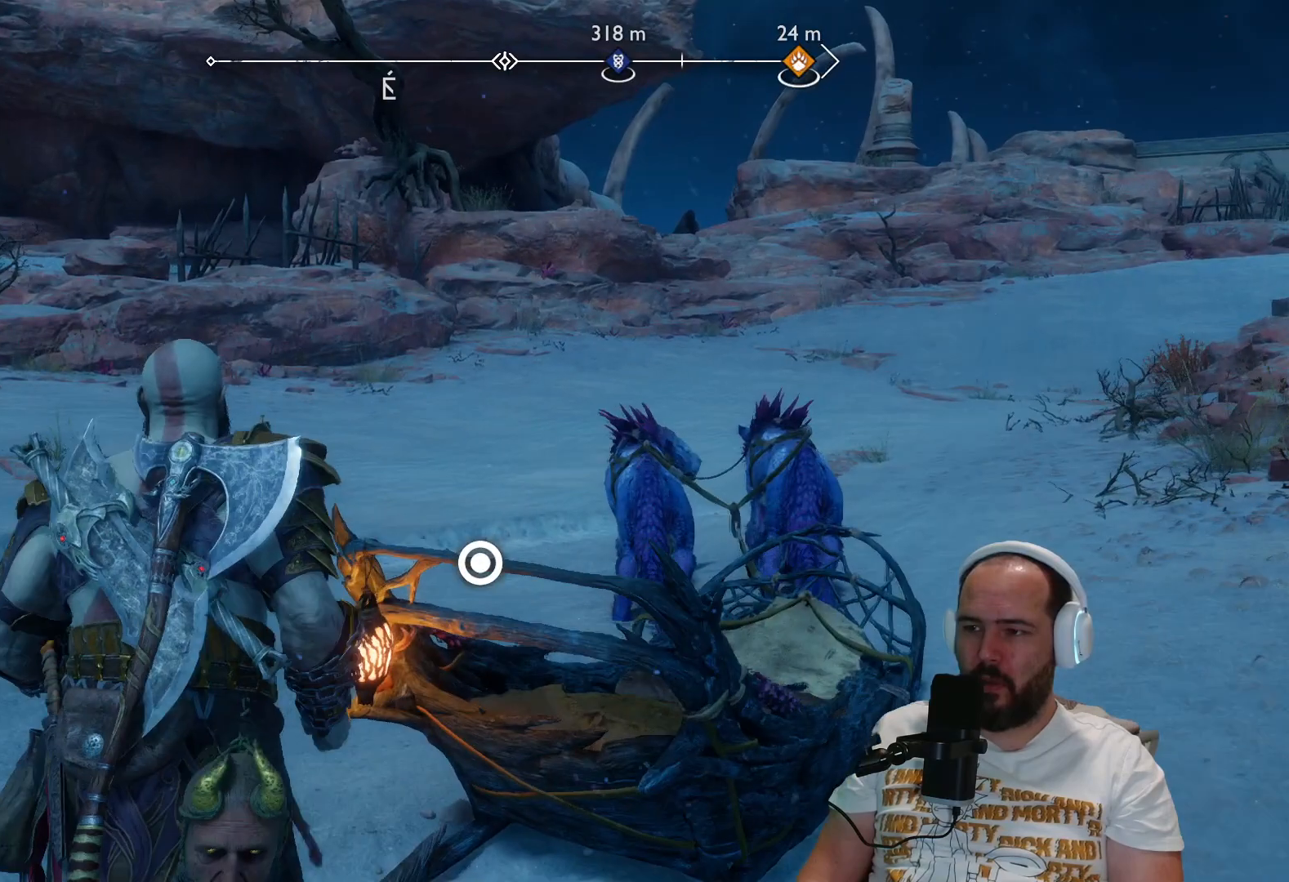
{"buttons": [], "left_stick": "center", "right_stick": "center", "events": [[17, "CIRCLE", "down"], [150, "CIRCLE", "up"]]}
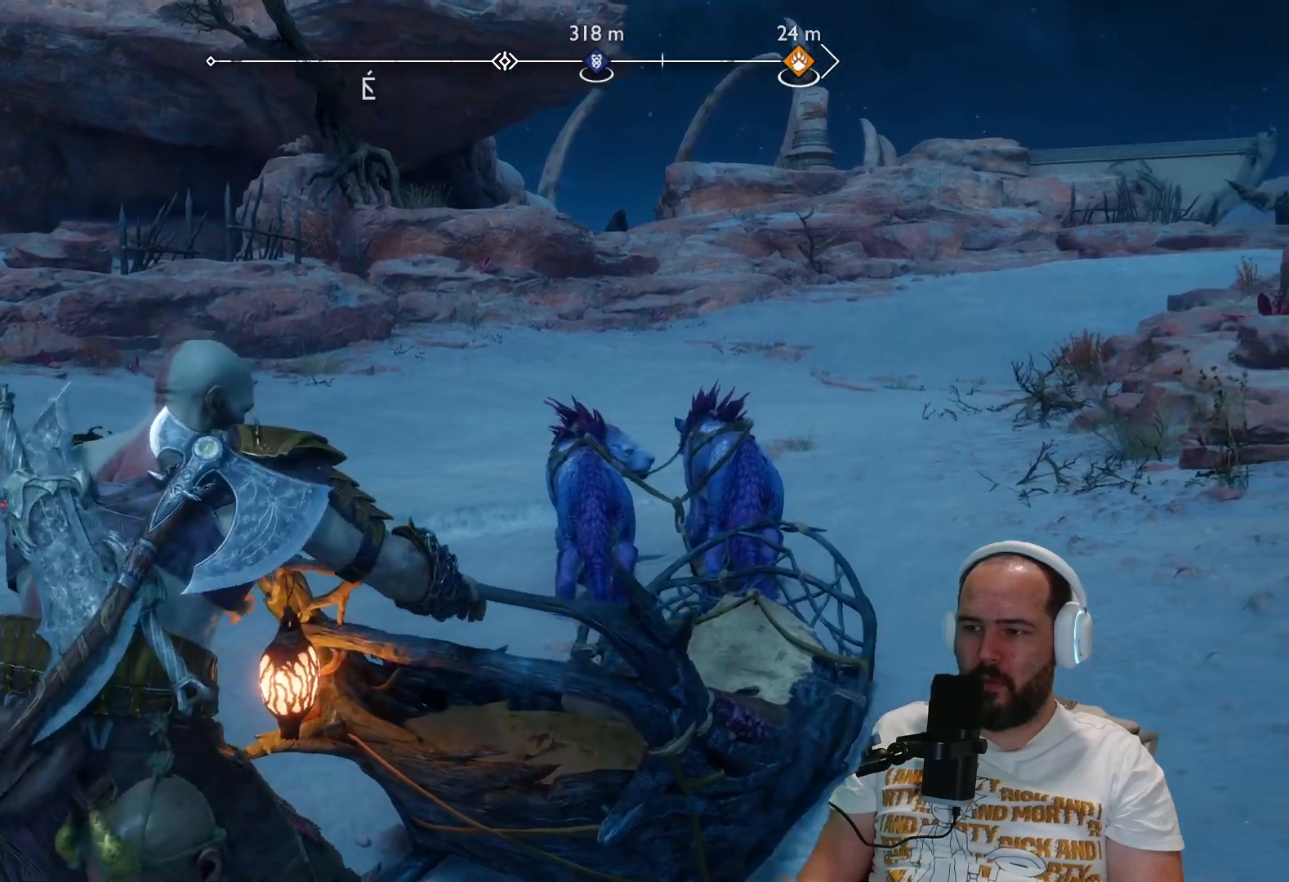
{"buttons": [], "left_stick": "center", "right_stick": "center", "events": []}
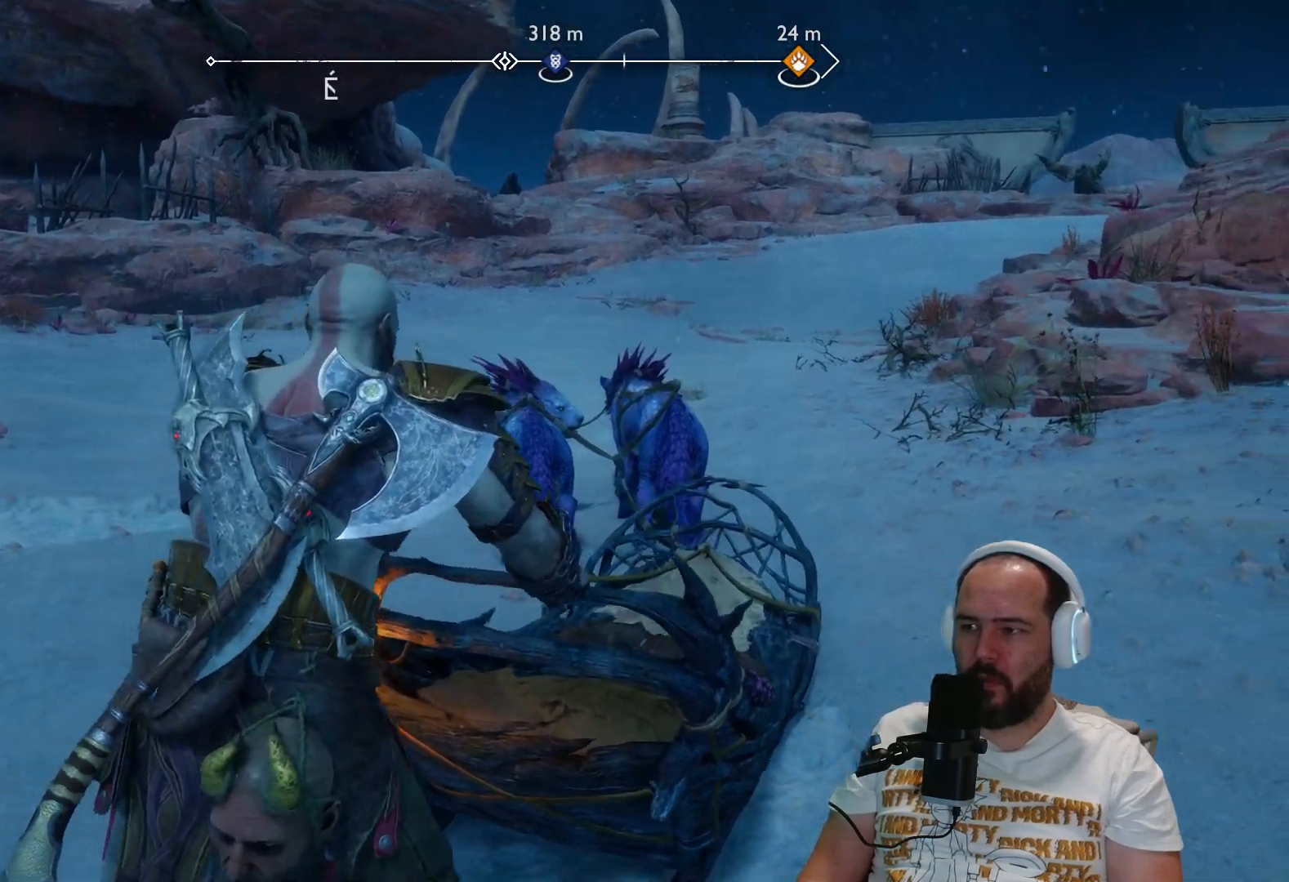
{"buttons": [], "left_stick": "center", "right_stick": "center", "events": []}
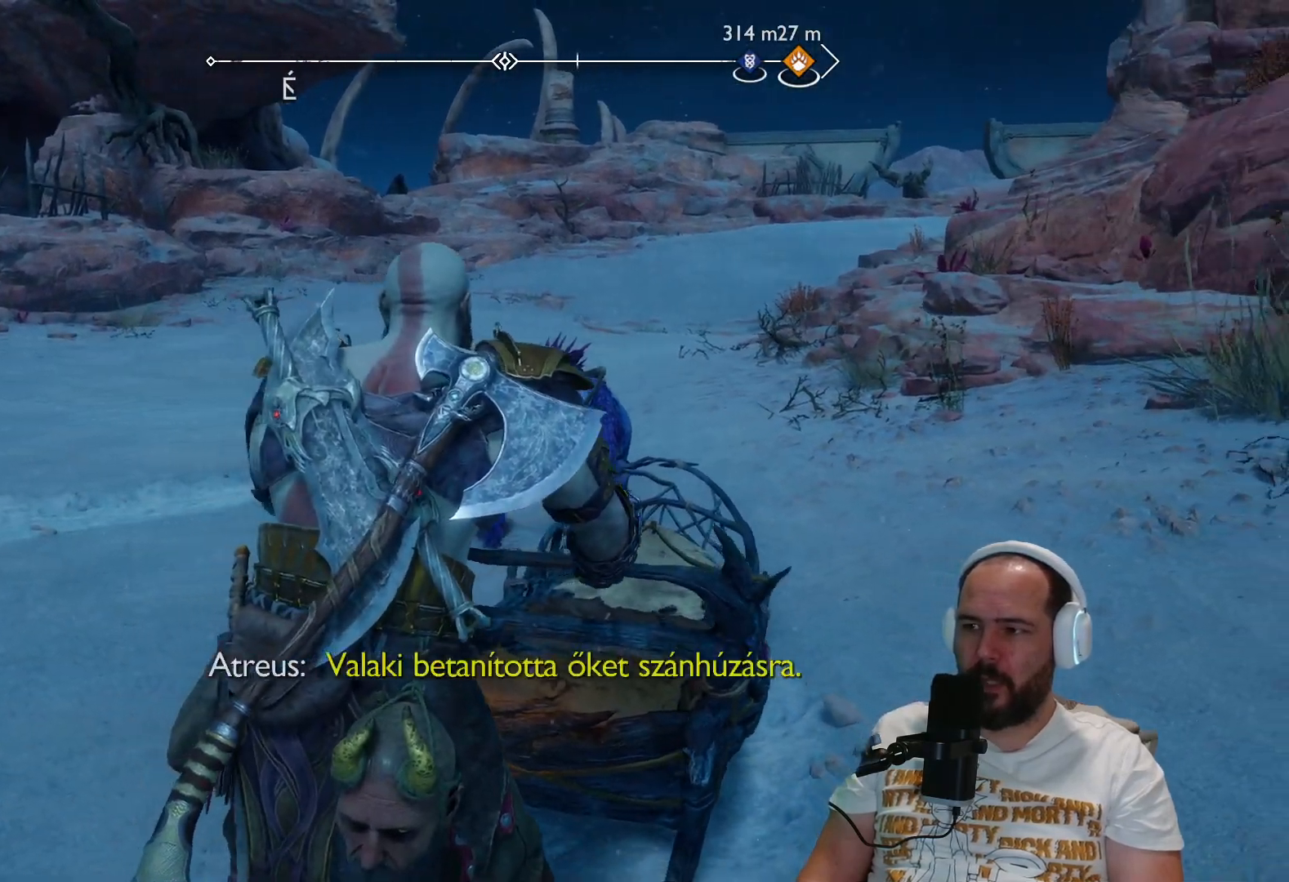
{"buttons": [], "left_stick": "center", "right_stick": "center", "events": []}
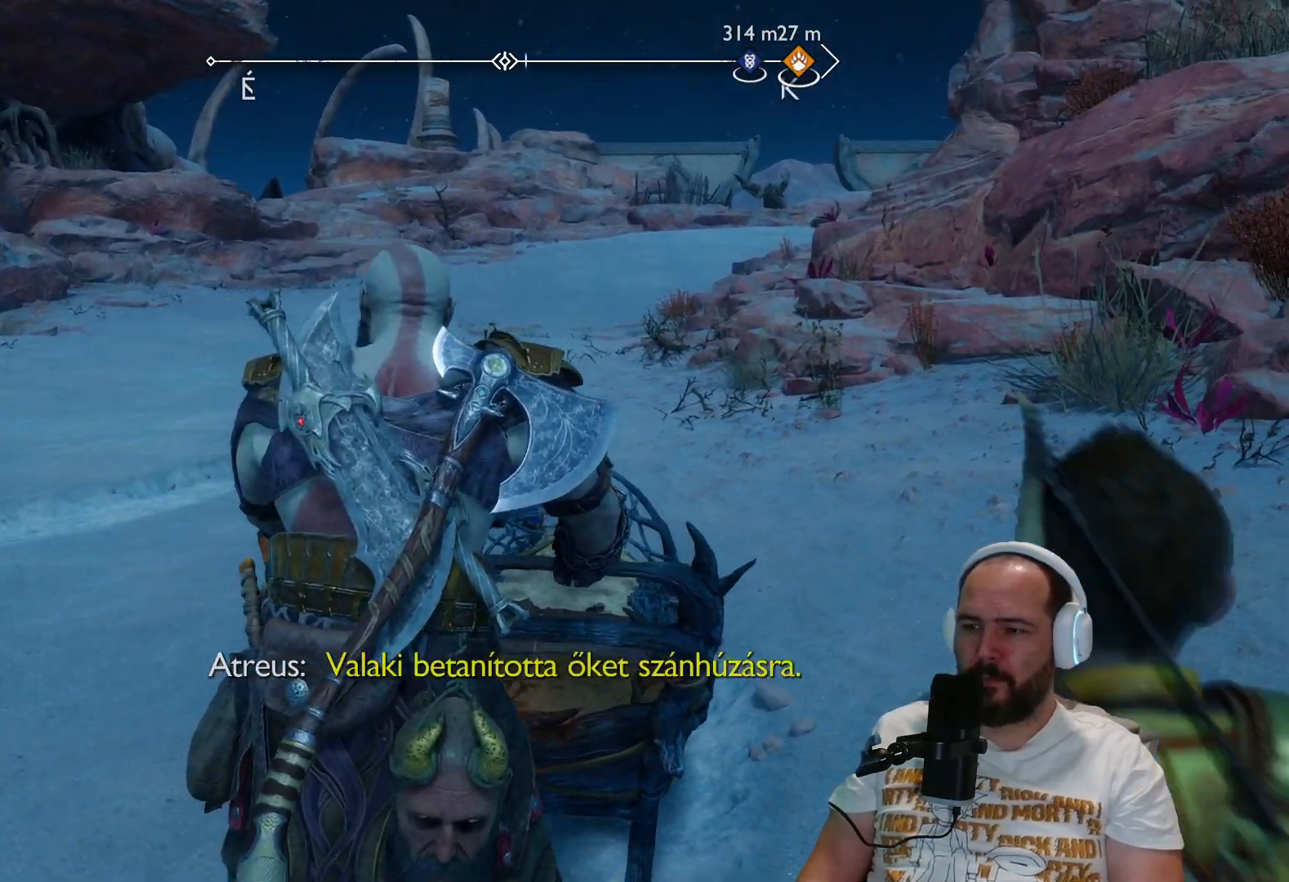
{"buttons": [], "left_stick": "center", "right_stick": "center", "events": []}
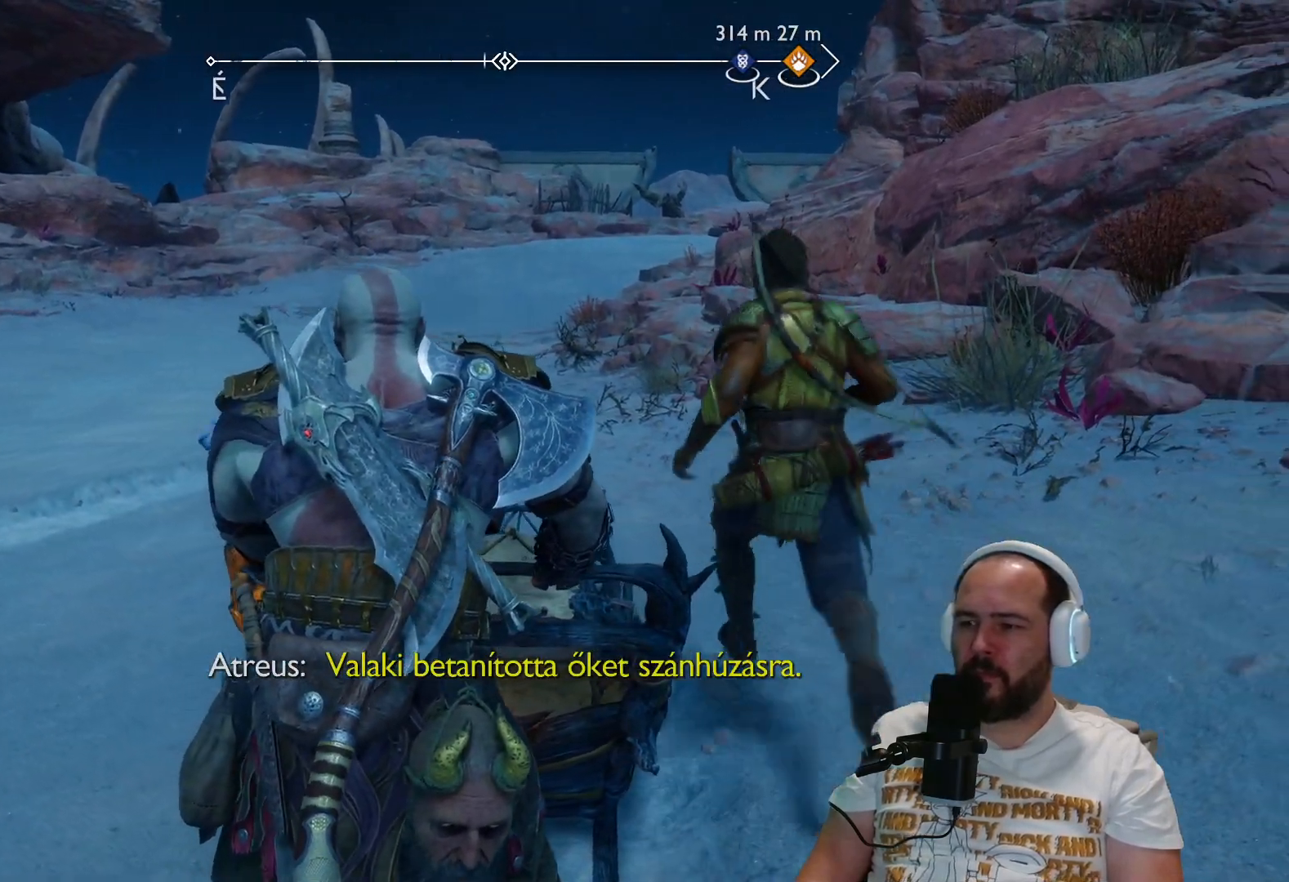
{"buttons": [], "left_stick": "center", "right_stick": "center", "events": []}
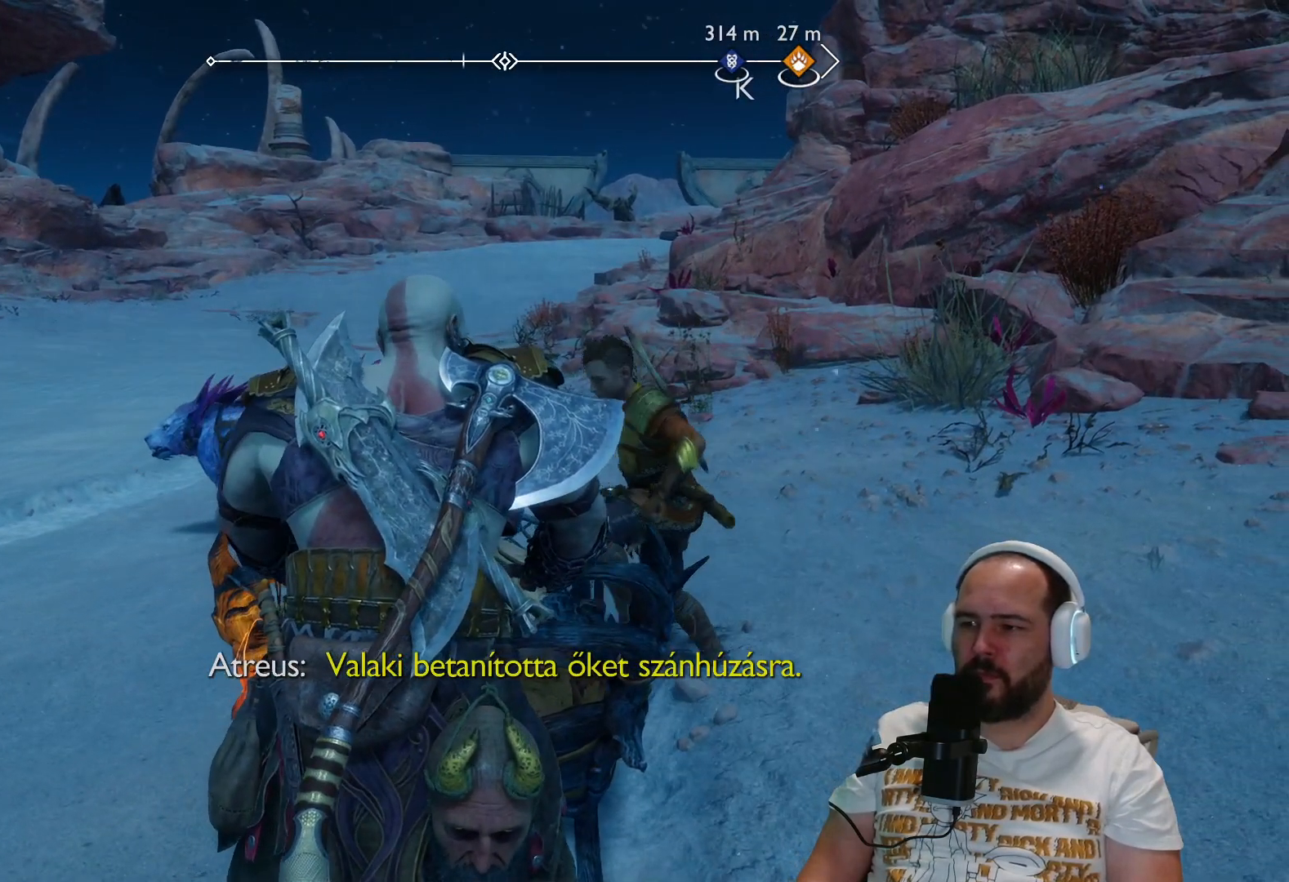
{"buttons": [], "left_stick": "center", "right_stick": "center", "events": []}
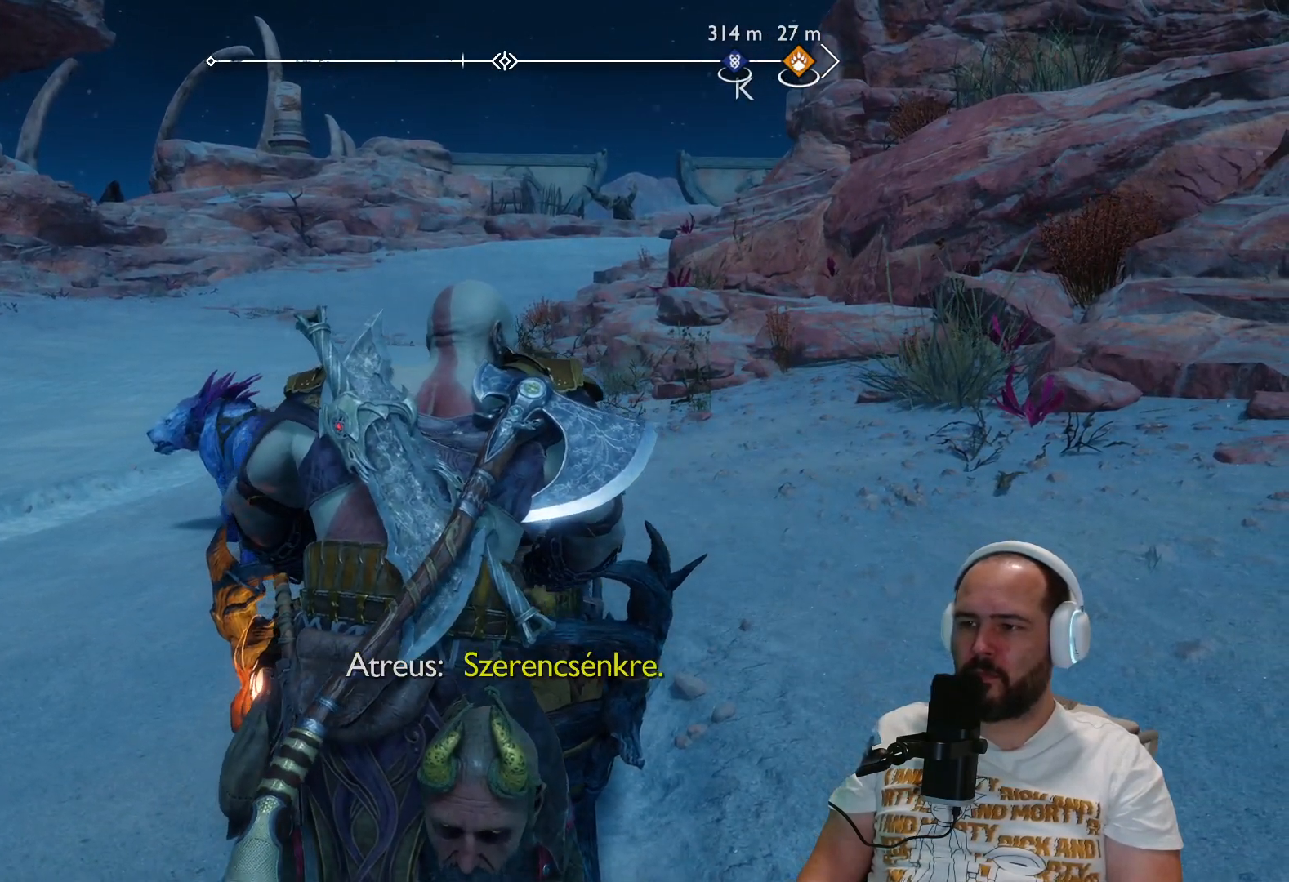
{"buttons": [], "left_stick": "up-left", "right_stick": "center", "events": [[417, "left_stick", "up-left"]]}
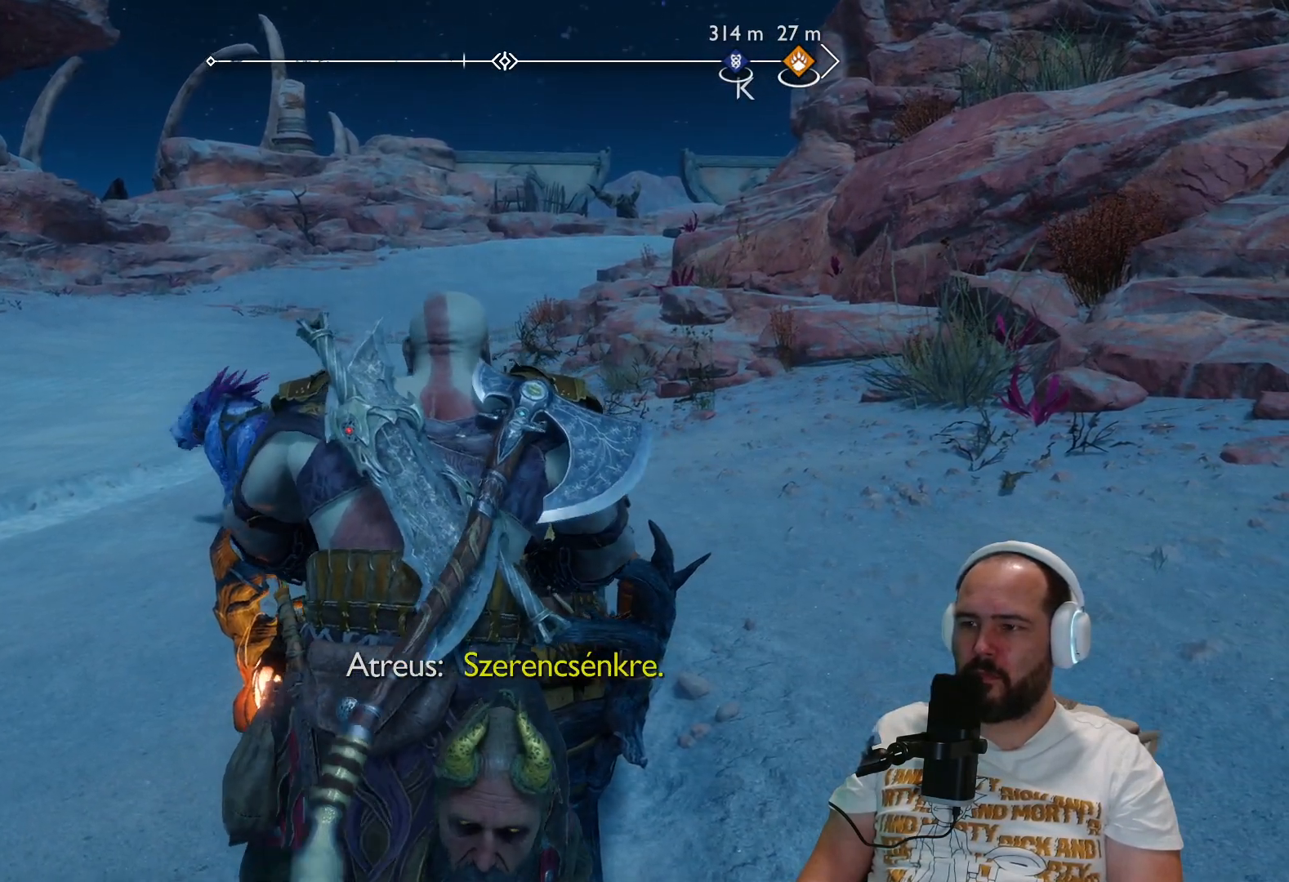
{"buttons": [], "left_stick": "up-left", "right_stick": "center", "events": [[167, "right_stick", "left"], [433, "right_stick", "center"]]}
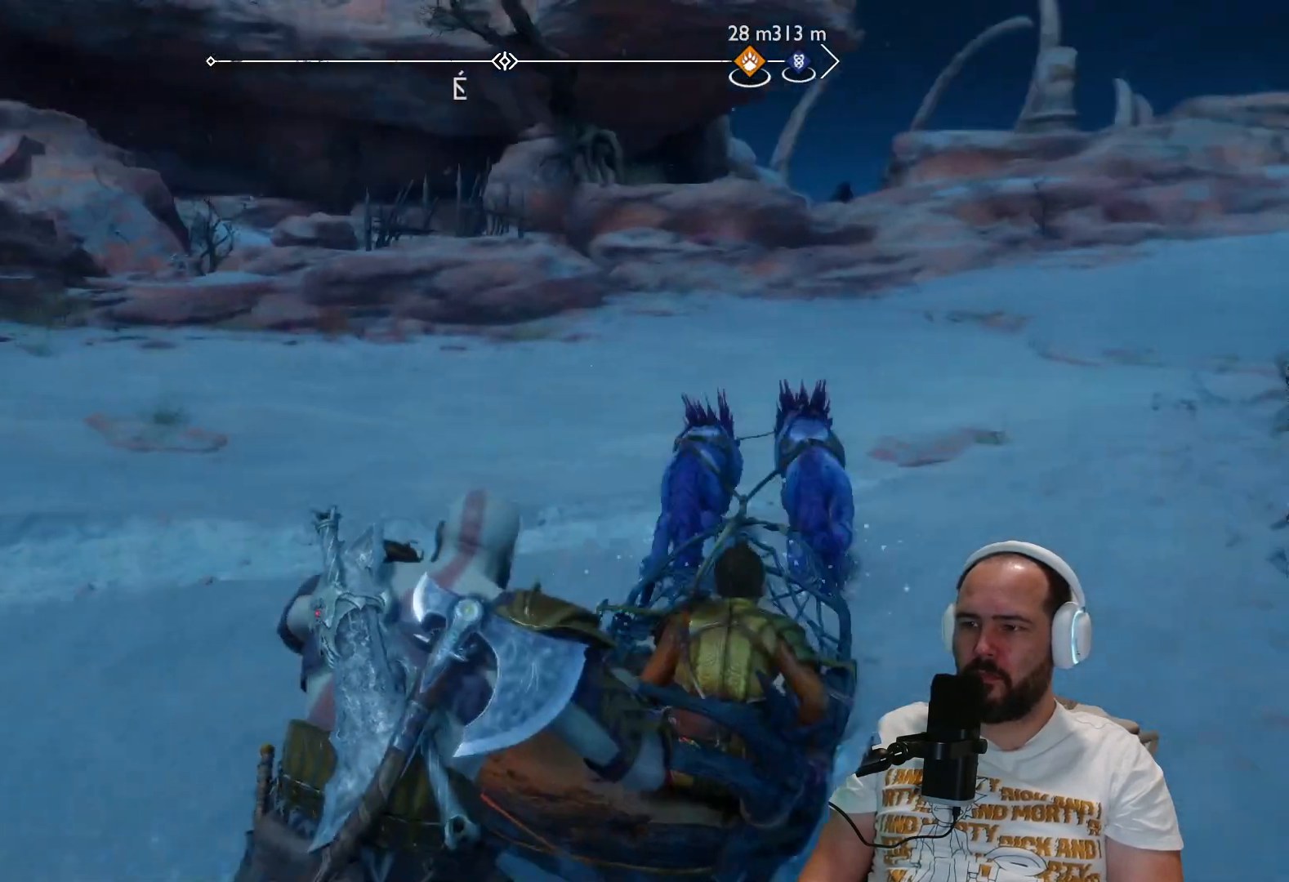
{"buttons": [], "left_stick": "up", "right_stick": "right", "events": [[200, "left_stick", "up"], [267, "right_stick", "right"]]}
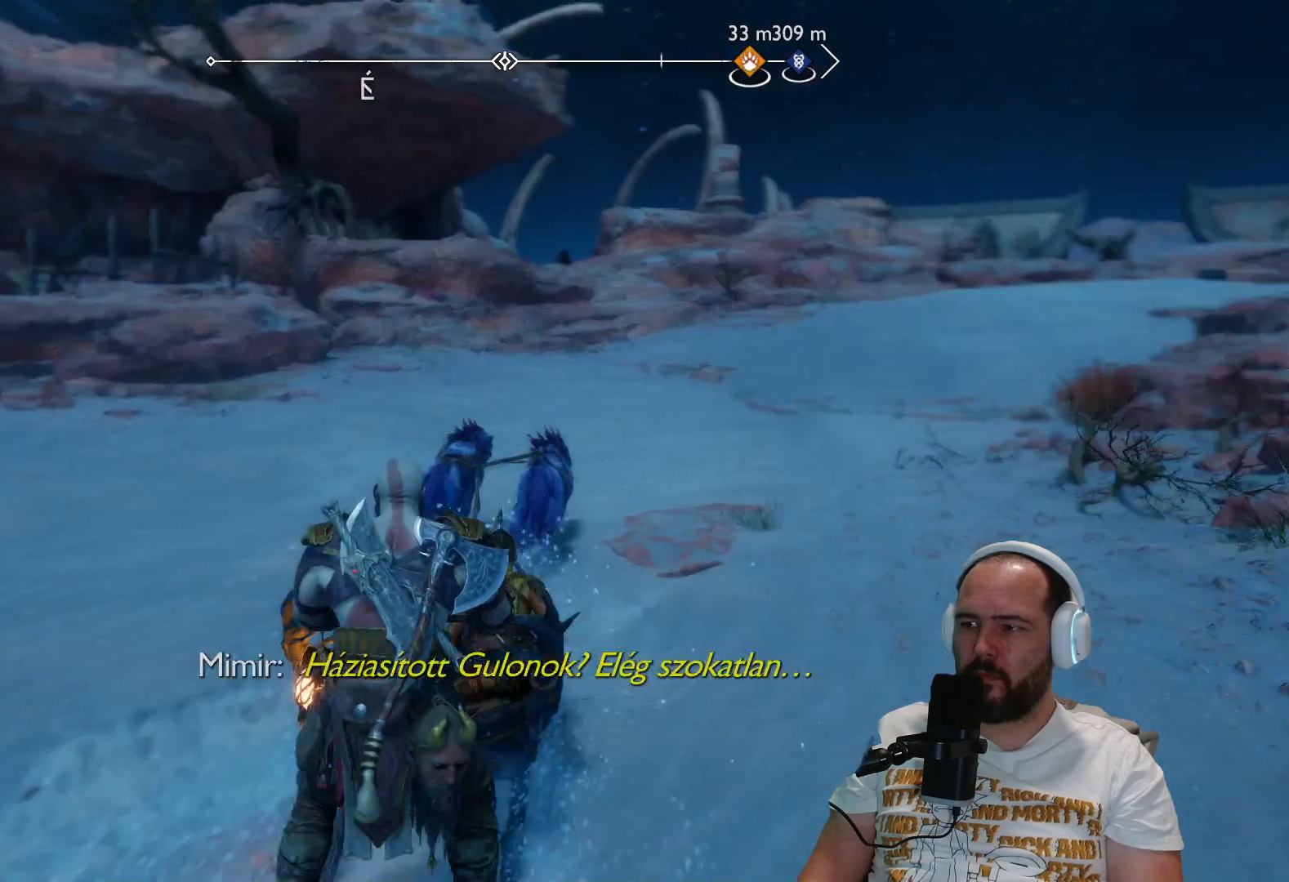
{"buttons": [], "left_stick": "up", "right_stick": "right", "events": [[67, "right_stick", "center"], [283, "right_stick", "right"]]}
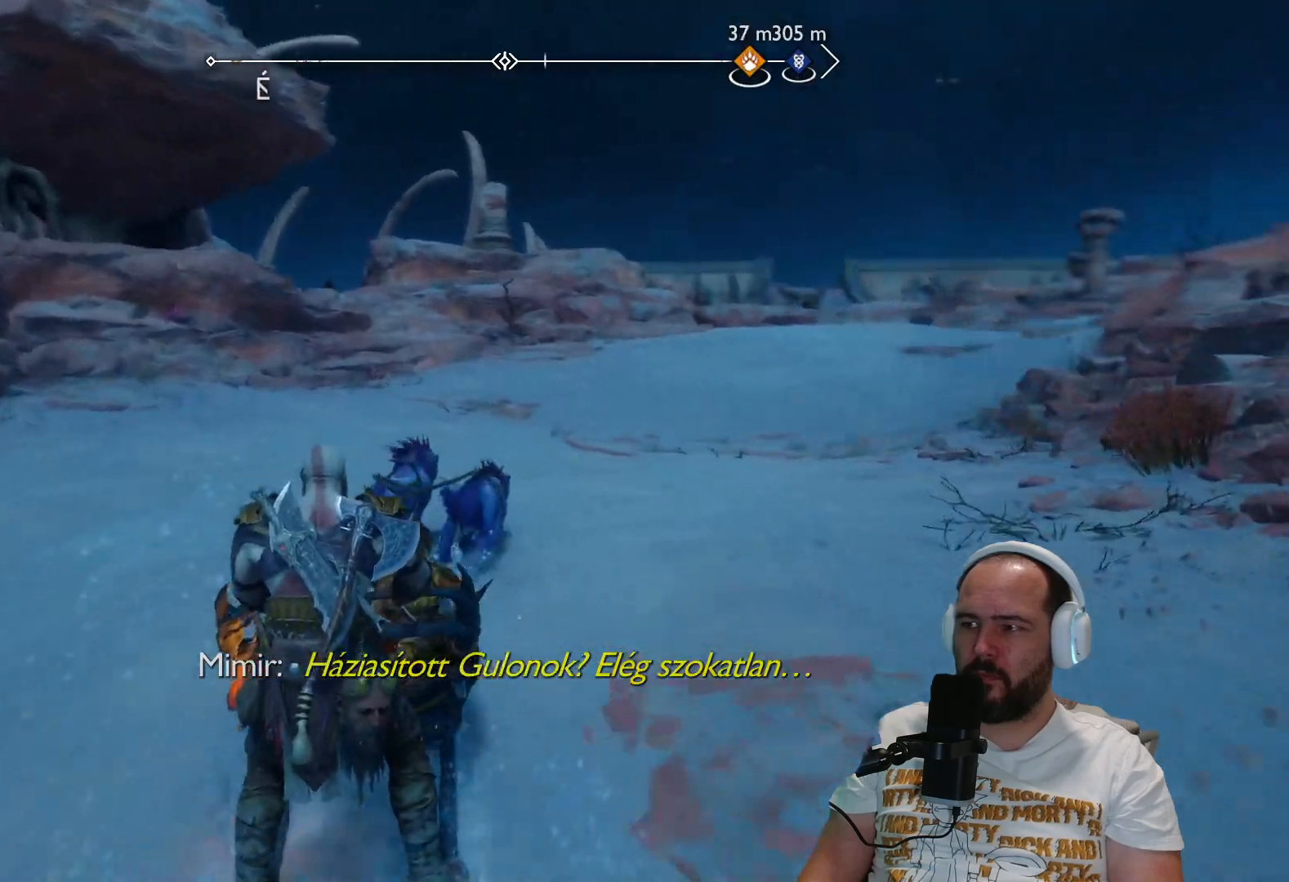
{"buttons": [], "left_stick": "up", "right_stick": "center", "events": [[300, "right_stick", "center"]]}
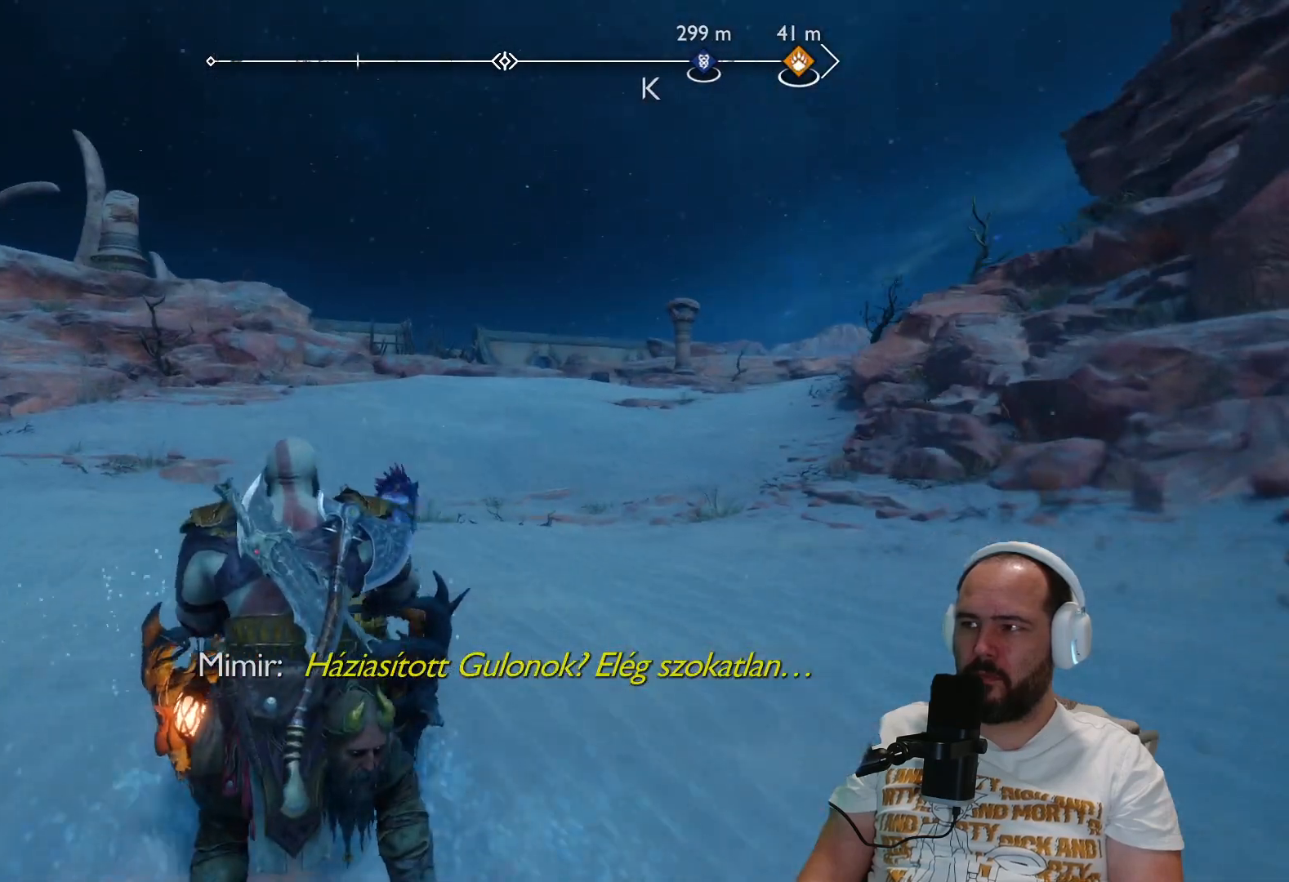
{"buttons": [], "left_stick": "up", "right_stick": "right", "events": [[300, "right_stick", "right"]]}
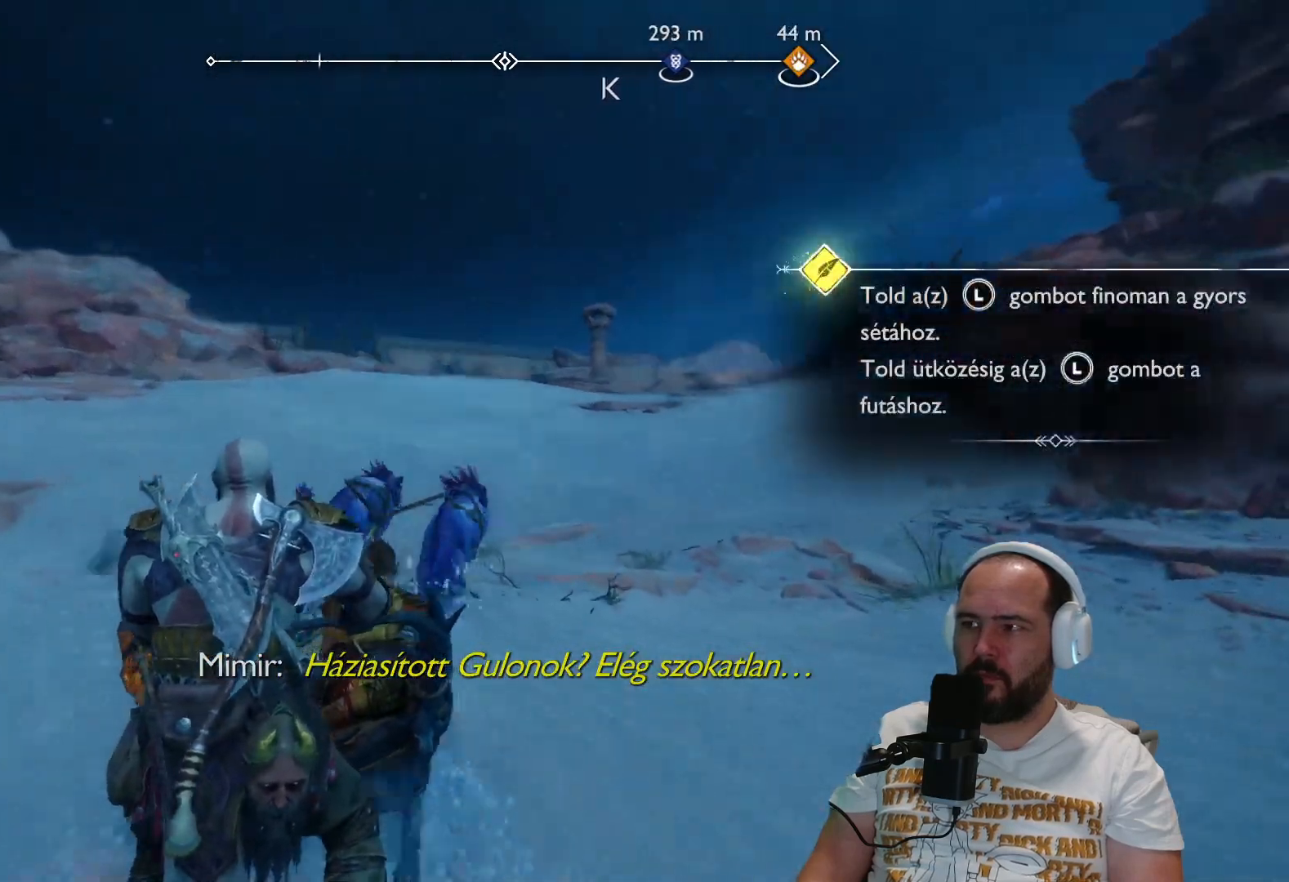
{"buttons": [], "left_stick": "up", "right_stick": "center", "events": [[167, "right_stick", "center"]]}
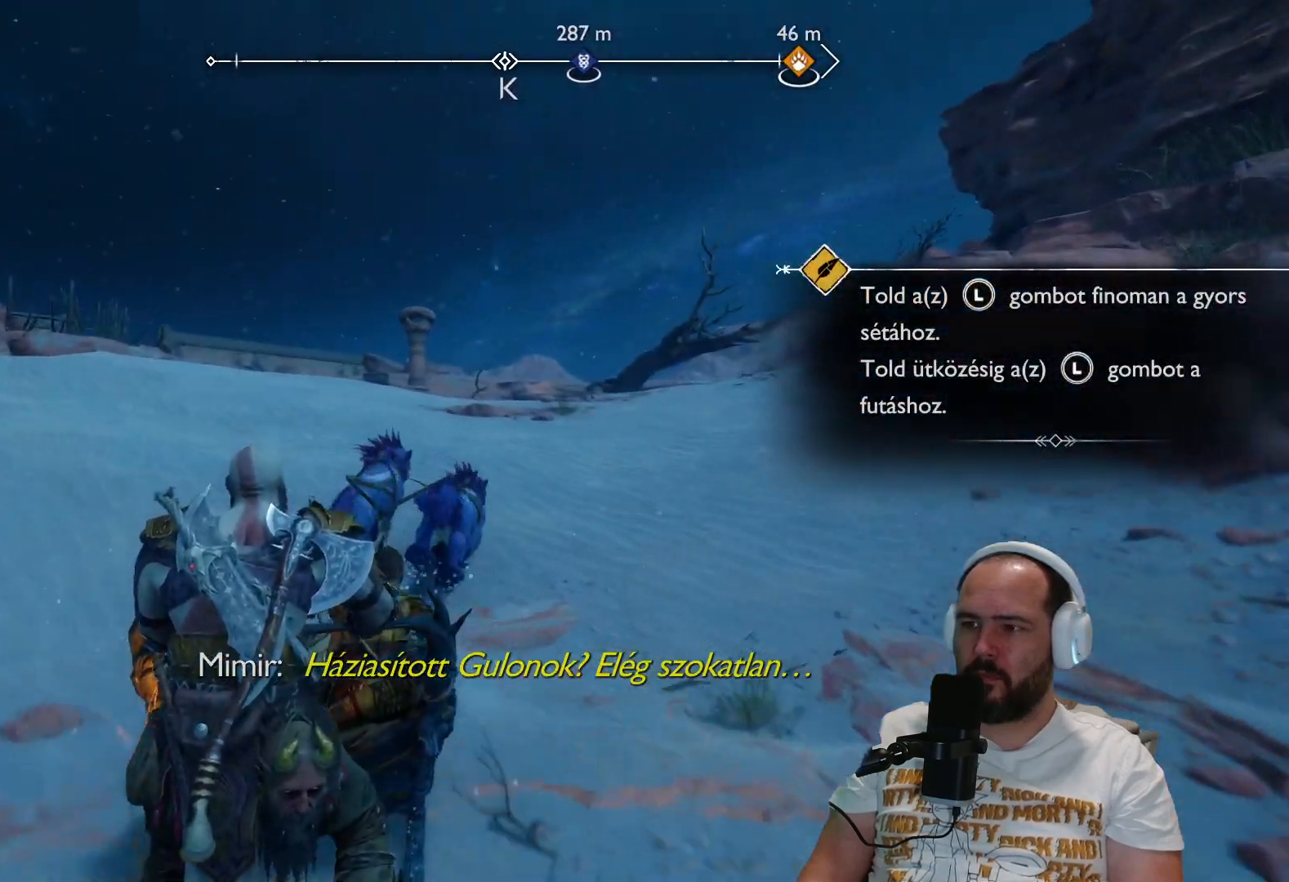
{"buttons": [], "left_stick": "up", "right_stick": "right", "events": [[417, "right_stick", "right"]]}
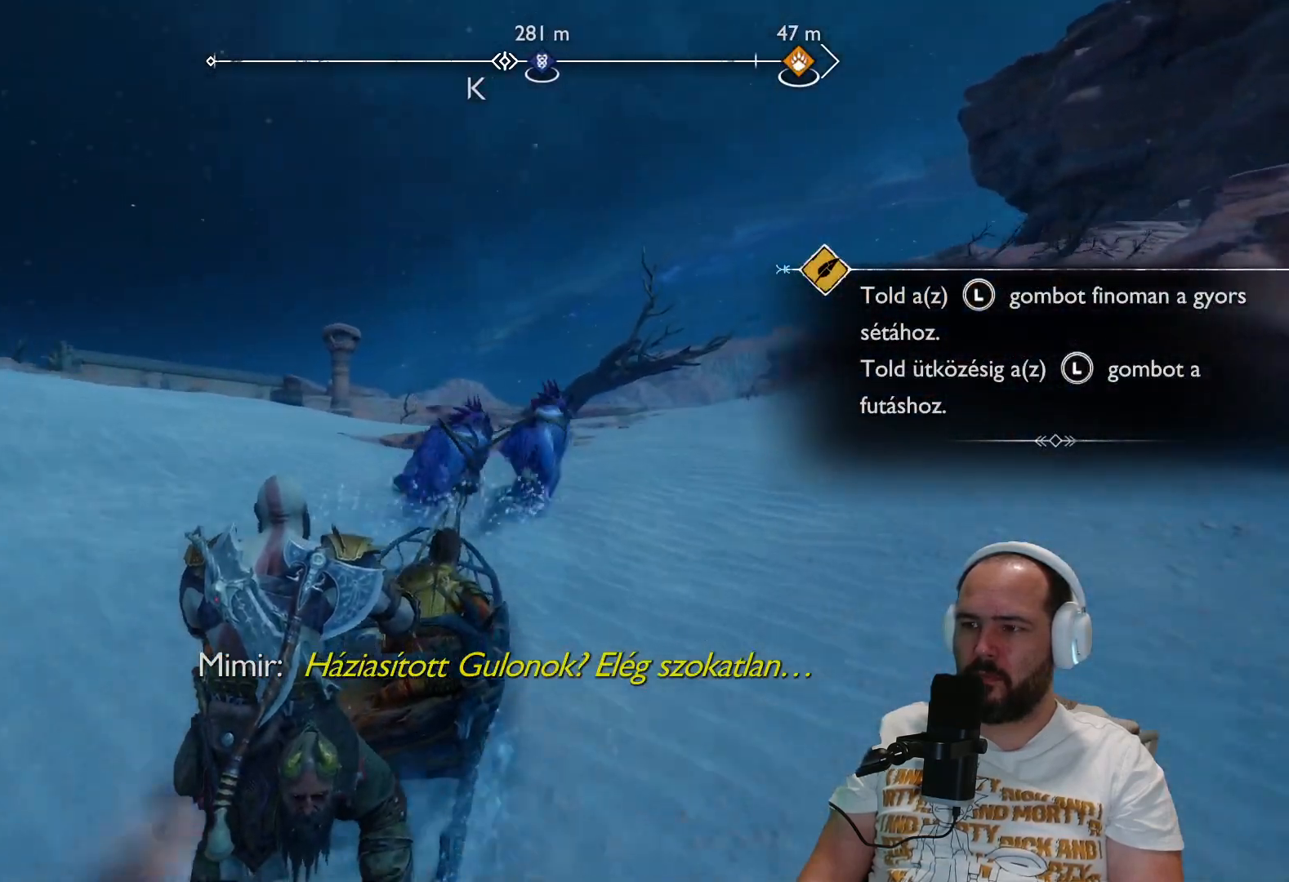
{"buttons": [], "left_stick": "up", "right_stick": "center", "events": [[67, "right_stick", "down-right"], [367, "right_stick", "center"]]}
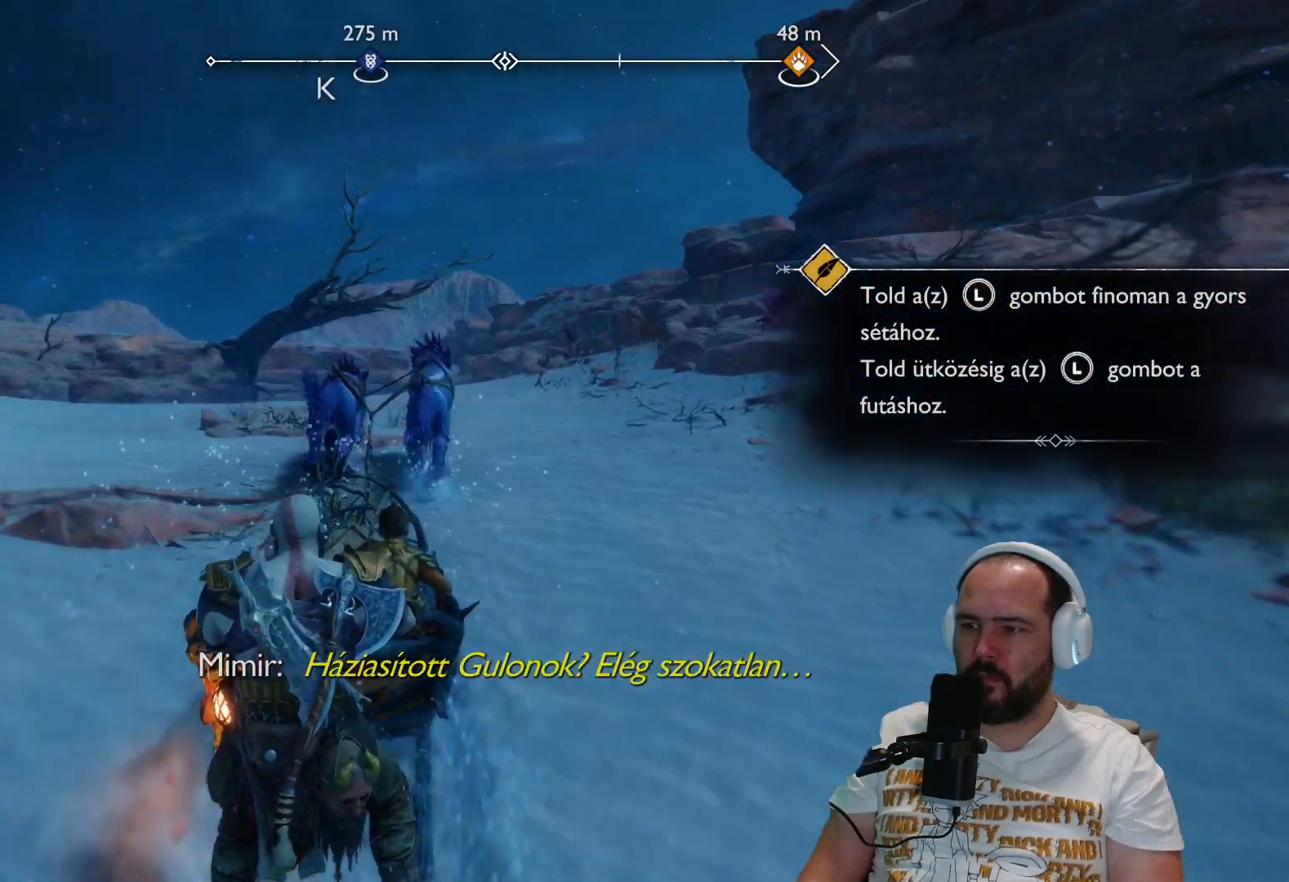
{"buttons": [], "left_stick": "up-left", "right_stick": "center", "events": [[433, "left_stick", "up-left"]]}
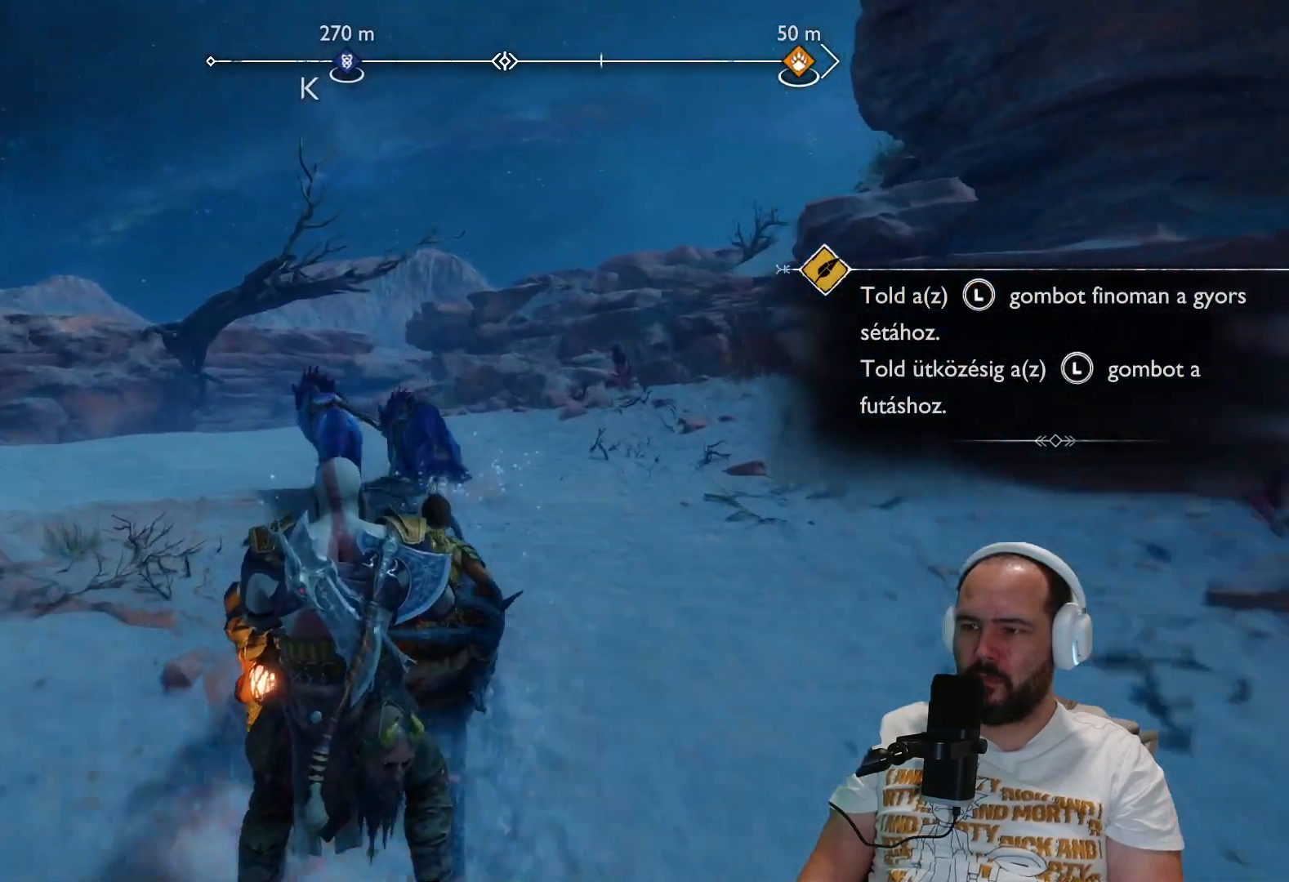
{"buttons": [], "left_stick": "up-left", "right_stick": "center", "events": []}
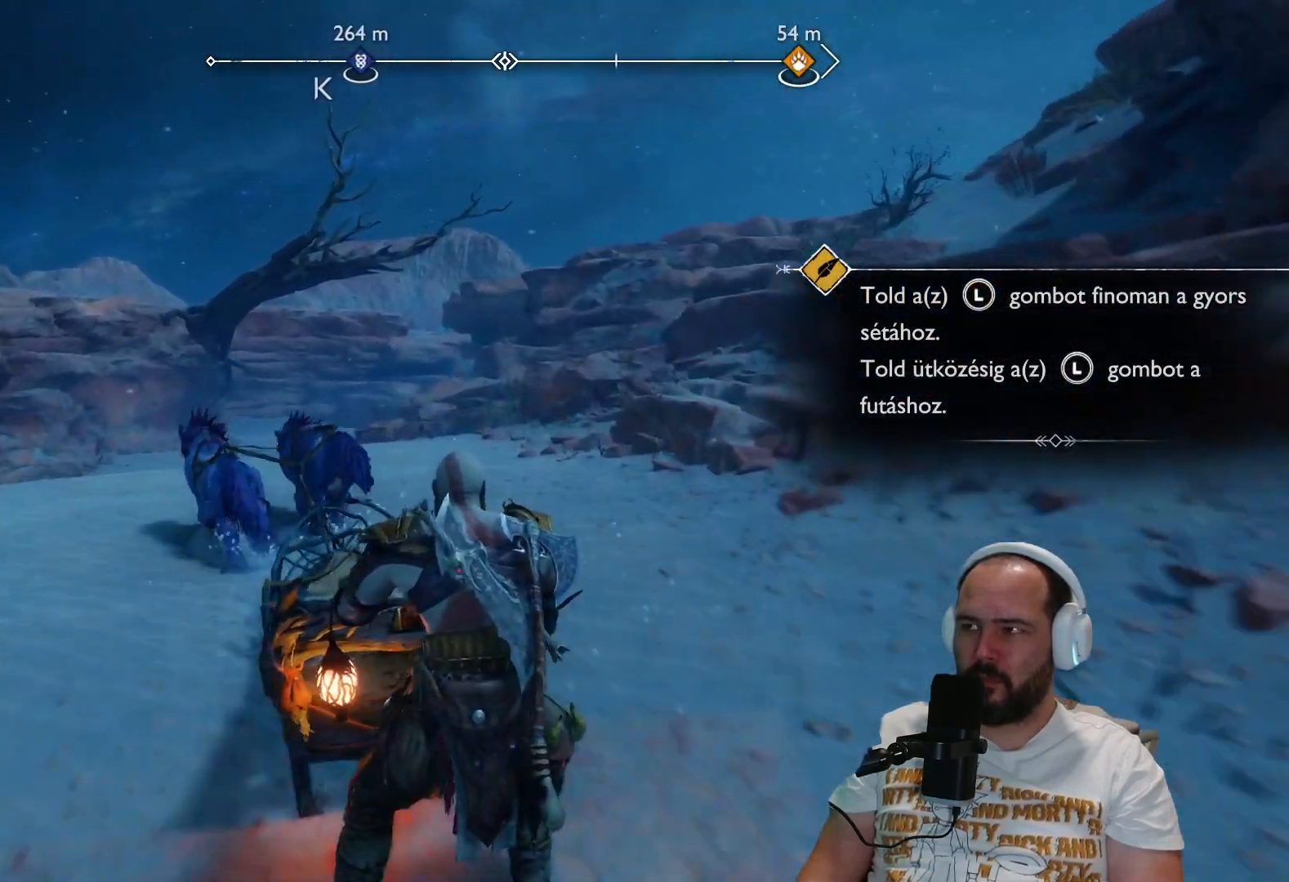
{"buttons": [], "left_stick": "up", "right_stick": "center", "events": [[250, "left_stick", "up"]]}
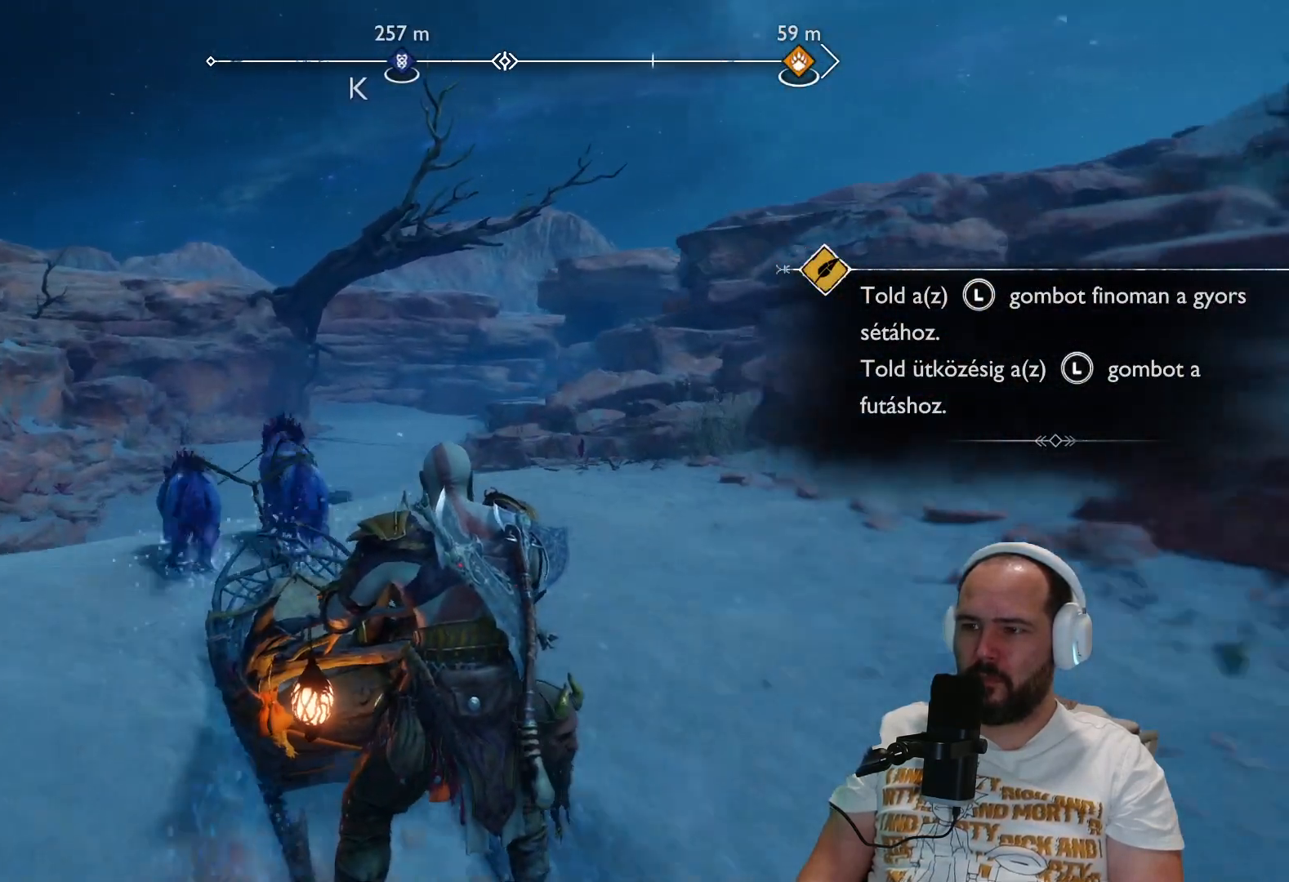
{"buttons": [], "left_stick": "up", "right_stick": "center", "events": []}
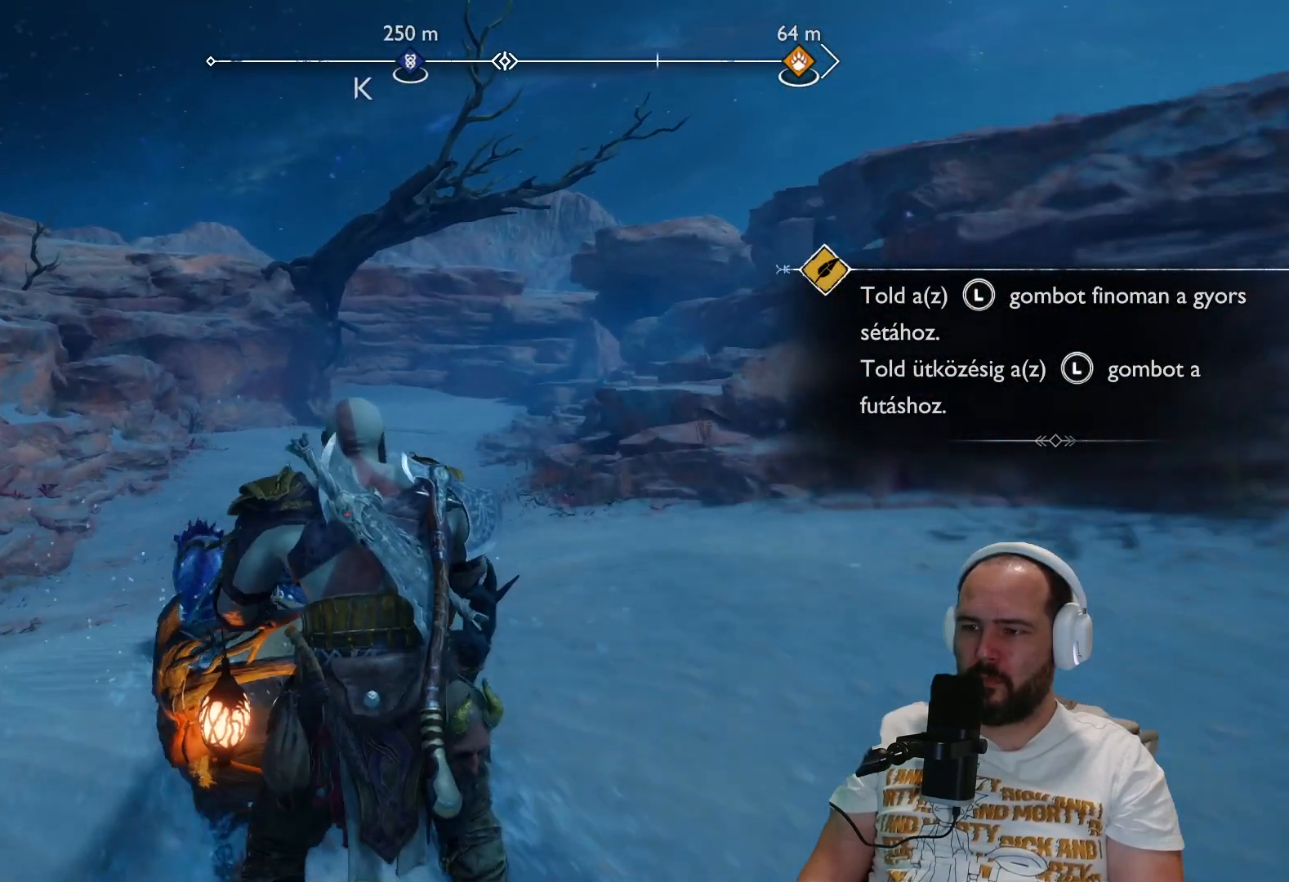
{"buttons": [], "left_stick": "up", "right_stick": "center", "events": [[150, "right_stick", "down-left"], [500, "right_stick", "center"]]}
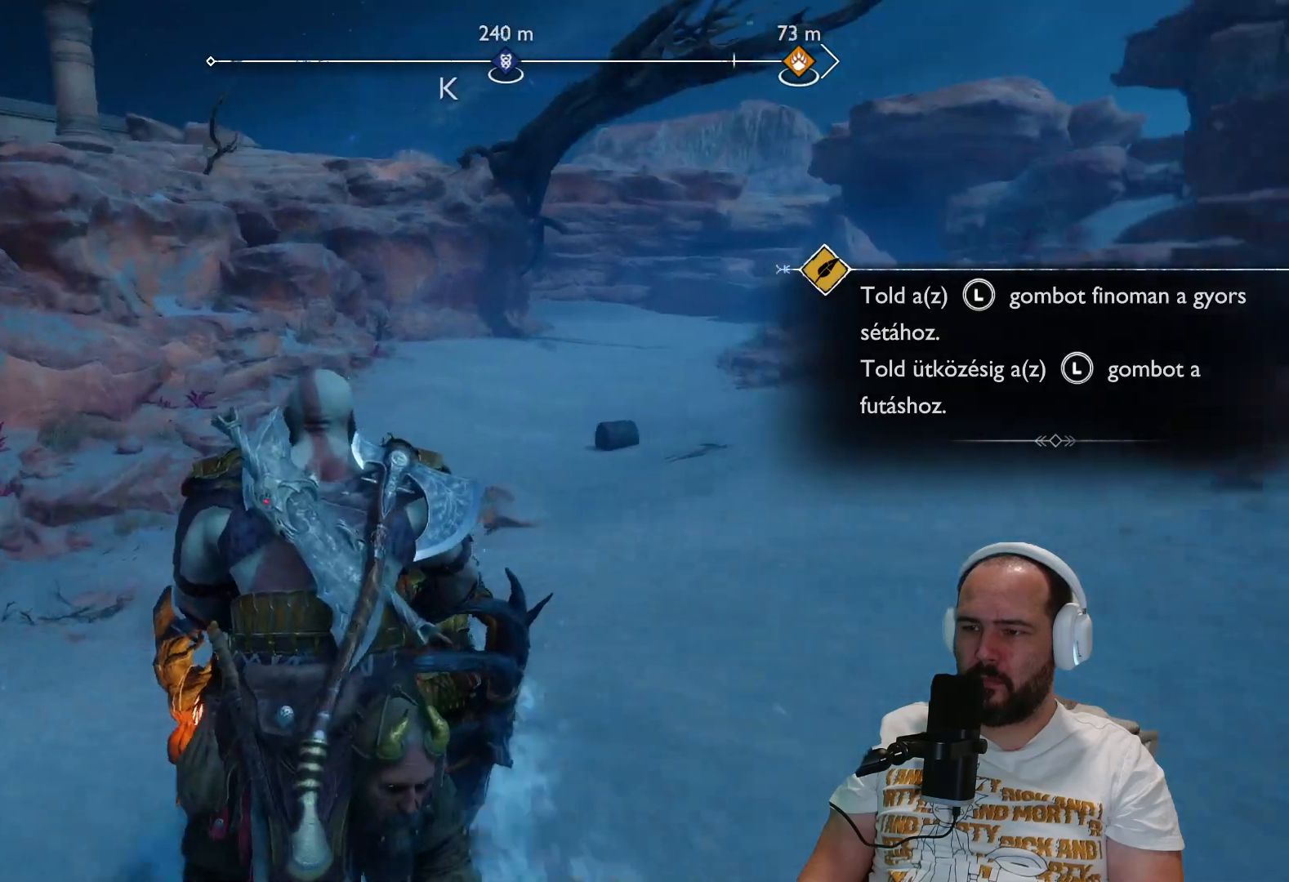
{"buttons": [], "left_stick": "up-right", "right_stick": "right", "events": [[500, "left_stick", "up-right"], [500, "right_stick", "right"]]}
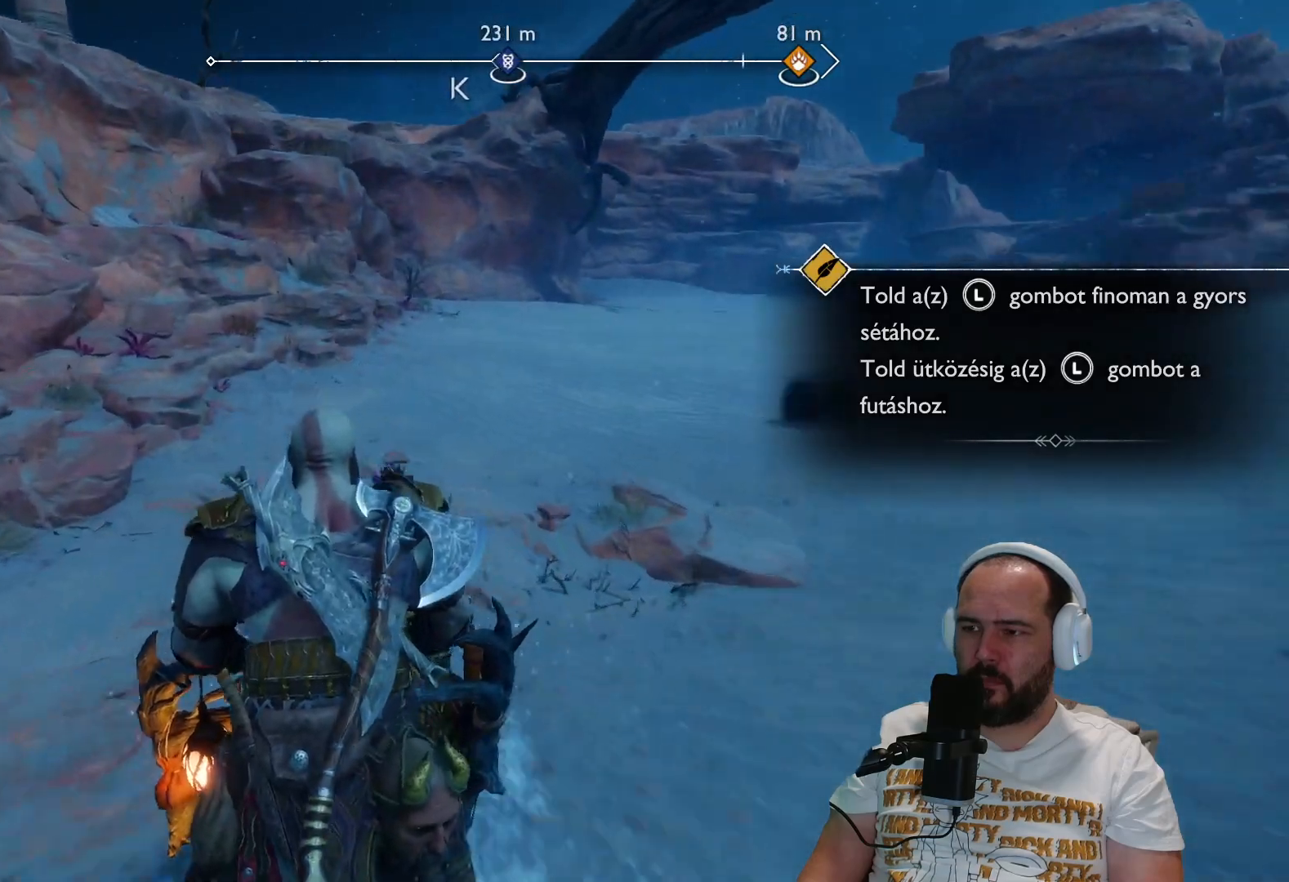
{"buttons": [], "left_stick": "up-right", "right_stick": "center", "events": [[417, "right_stick", "center"]]}